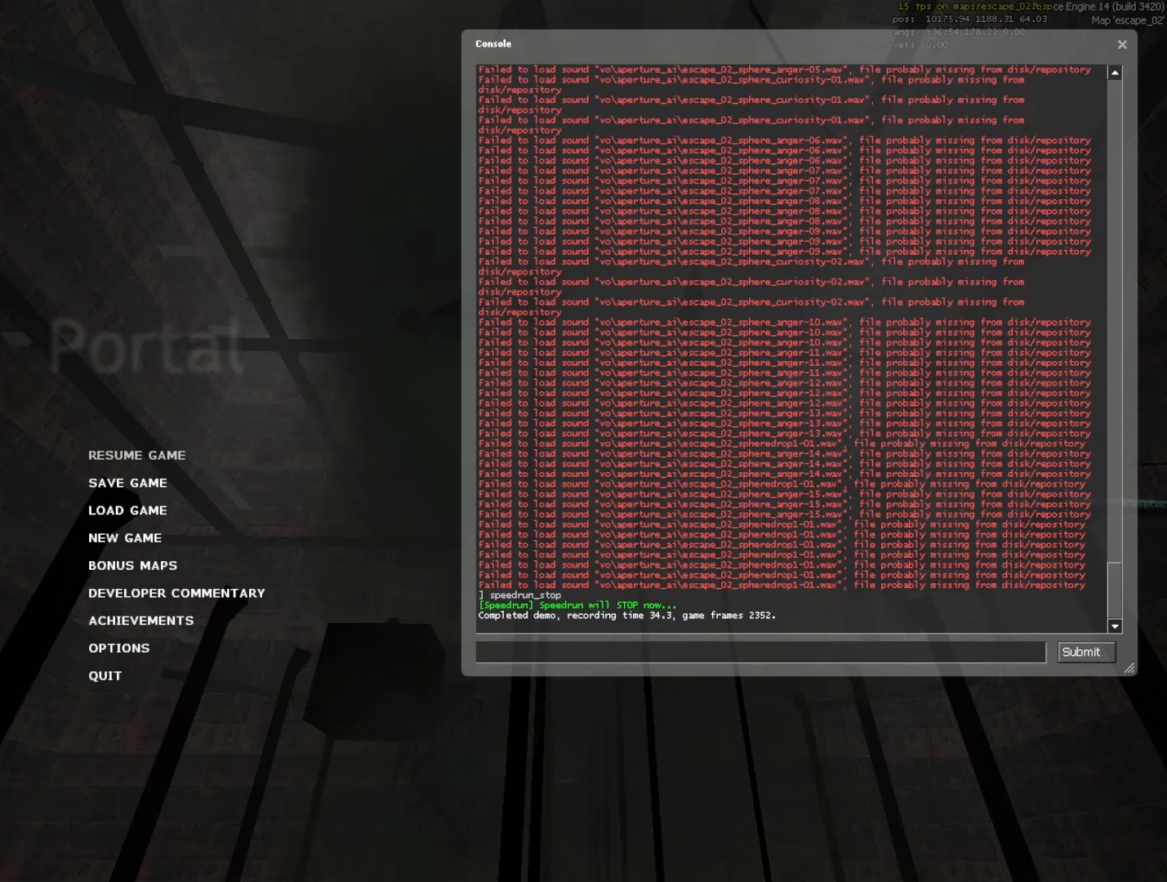
Gameplay with keyboard and mouse; each line is a JSON object with the keys and mouse buttons held at the frame after it. "events" lists presses ("down") and releases ("up") of "1", "a", "alt", "c", "ctrl", "d", "e", "escape", "f", "q", "r", "s", "shift", "space", "w", "x", "z", "mouse_left", "mouse_right", "mouse_wheel_up" and "mouse_wheel_down" between this image and that frame as [ms after this image, input, new state], when the widget could be followed in between. "mouse_left", "mouse_right", "mouse_wheel_up", "mouse_wheel_down" = the "left", "right", "wheel_up", "wheel_down" buttons of the "mouse" list. No other keys are recorded. Mouse movement is not recorded.
{"keys": [], "mouse": ["wheel_up"], "events": [[133, "mouse_wheel_up", "up"], [167, "mouse_wheel_up", "down"], [217, "mouse_wheel_up", "up"], [367, "mouse_wheel_up", "down"]]}
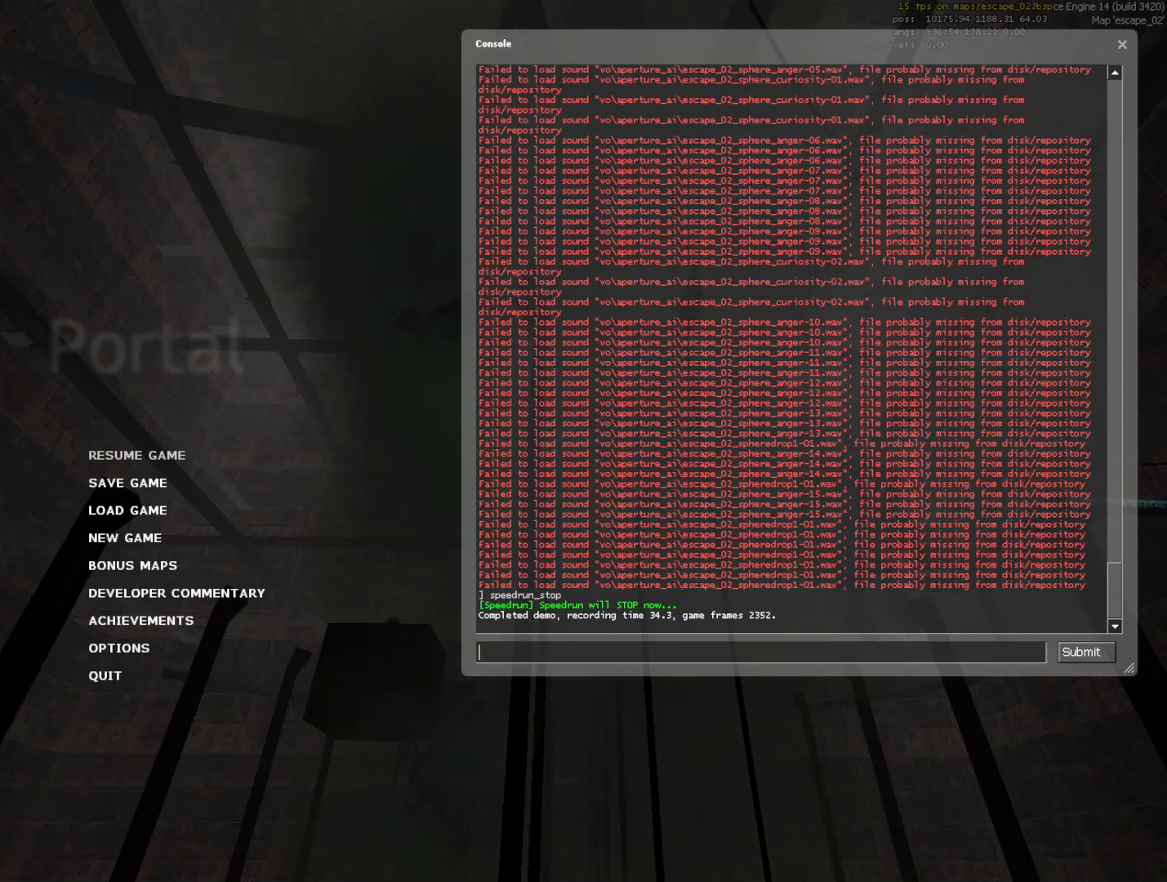
{"keys": [], "mouse": ["wheel_up"], "events": [[50, "mouse_wheel_up", "up"], [333, "mouse_wheel_up", "down"]]}
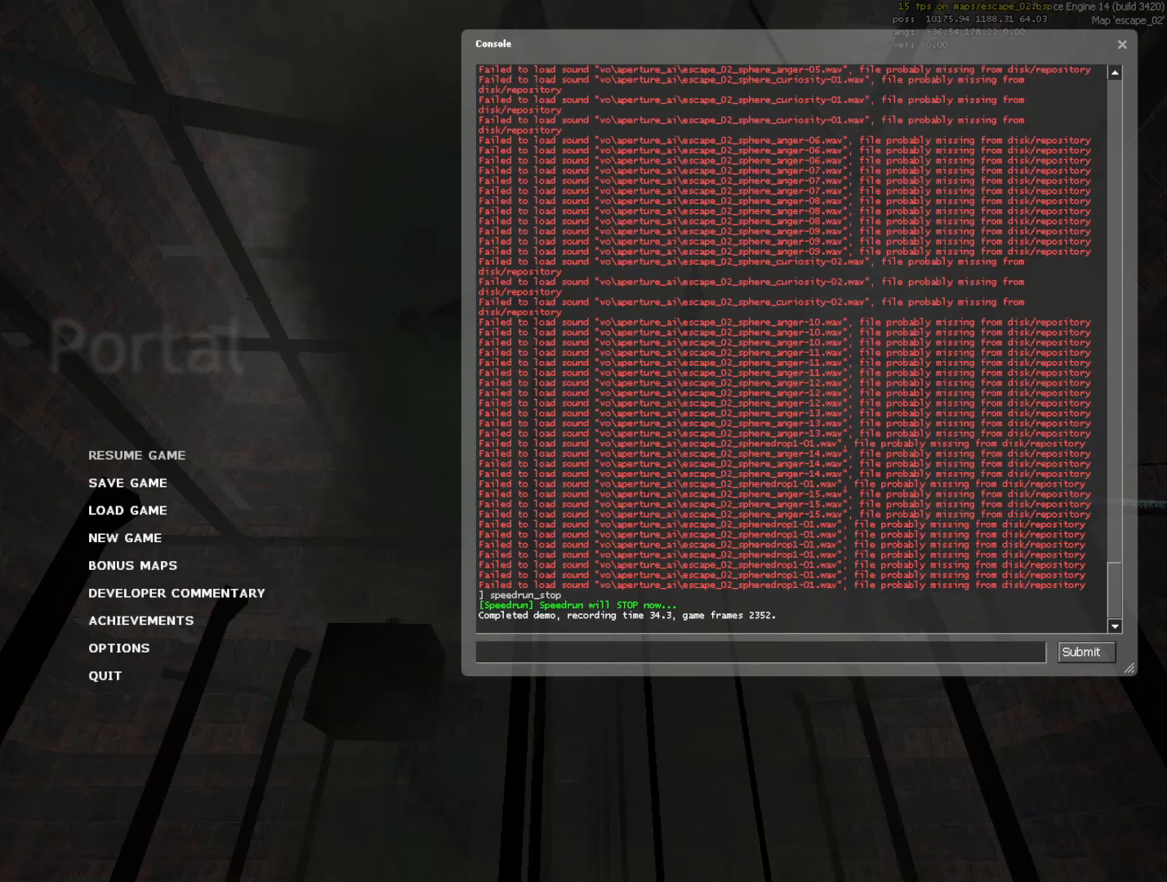
{"keys": [], "mouse": [], "events": [[17, "mouse_wheel_up", "up"], [300, "mouse_wheel_up", "down"], [350, "mouse_wheel_up", "up"], [400, "mouse_wheel_down", "down"], [483, "mouse_wheel_down", "up"]]}
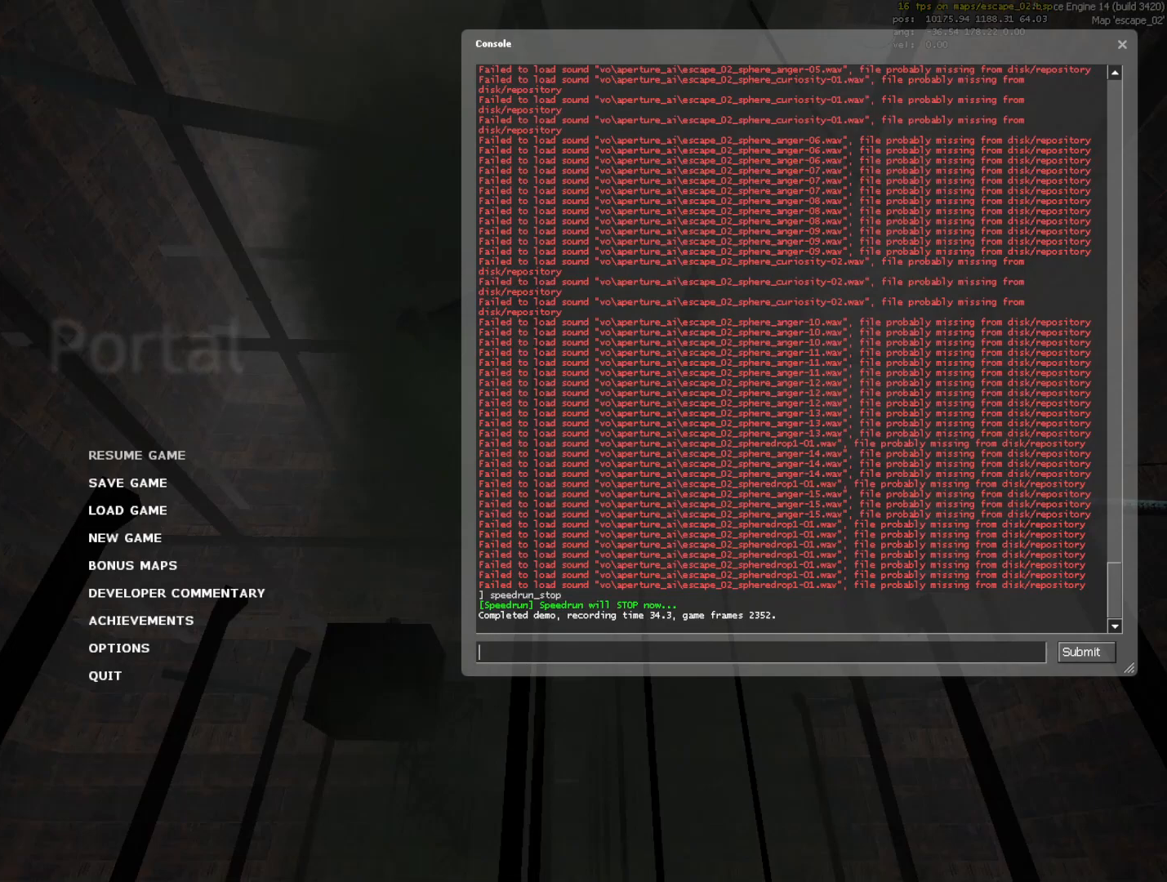
{"keys": [], "mouse": ["wheel_down"], "events": [[167, "mouse_wheel_down", "down"], [267, "mouse_wheel_down", "up"], [450, "mouse_wheel_down", "down"]]}
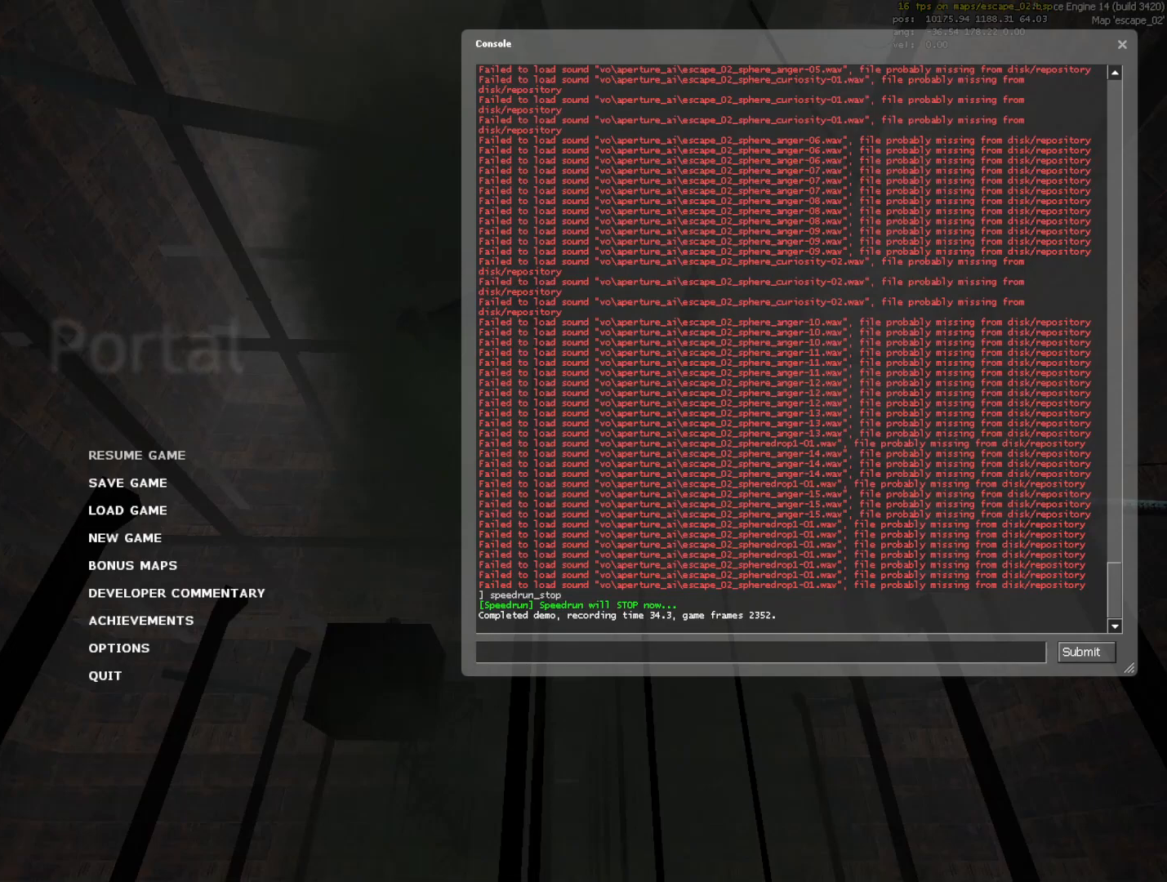
{"keys": [], "mouse": [], "events": [[50, "mouse_wheel_down", "up"], [133, "shift", "down"], [283, "s", "down"], [367, "shift", "up"], [417, "s", "up"]]}
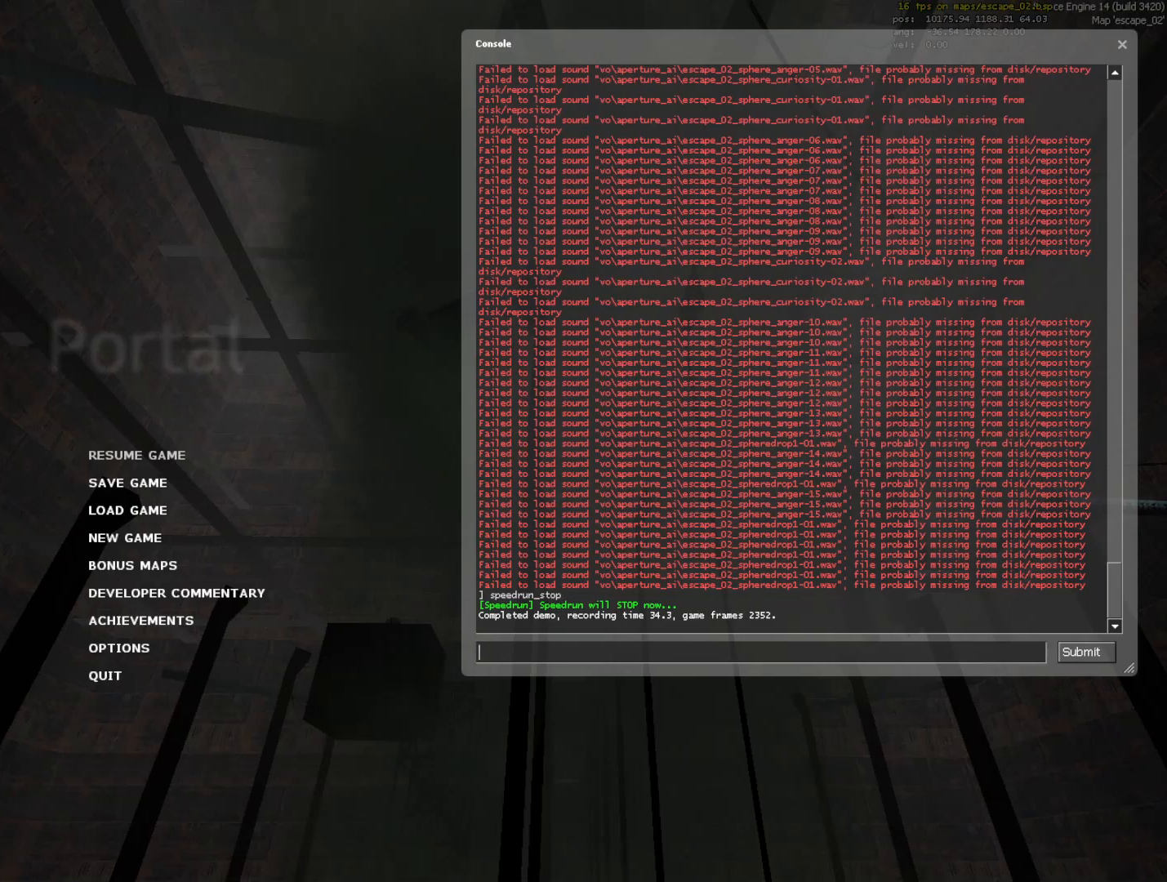
{"keys": [], "mouse": [], "events": []}
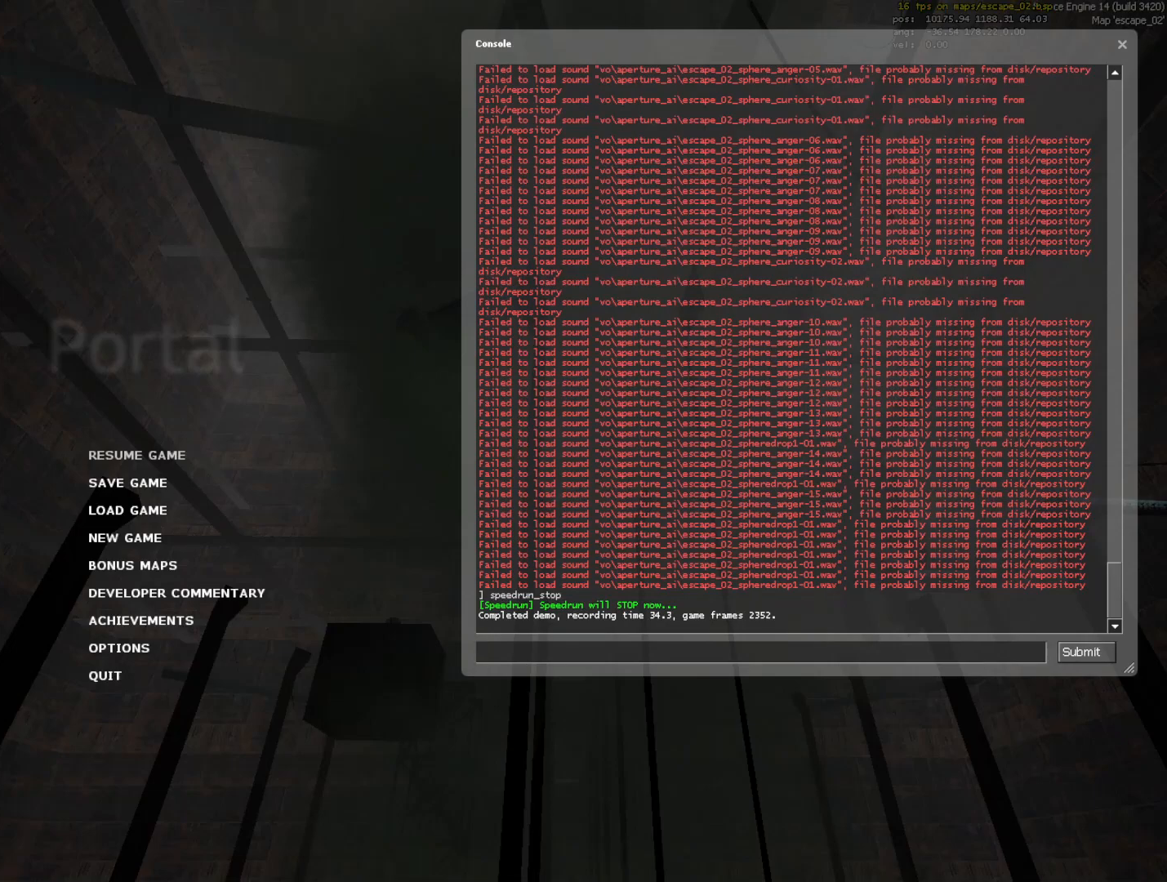
{"keys": [], "mouse": ["left"], "events": [[167, "mouse_left", "down"]]}
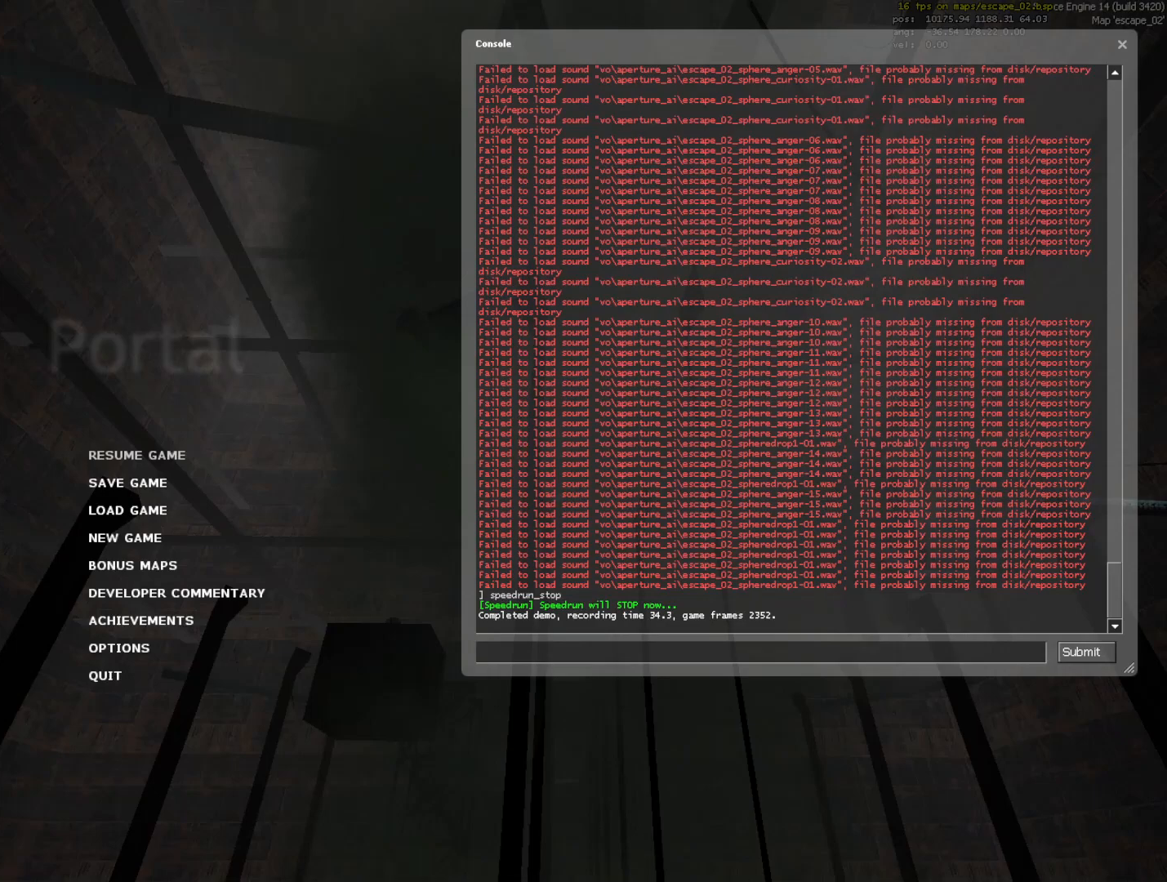
{"keys": [], "mouse": ["left"], "events": []}
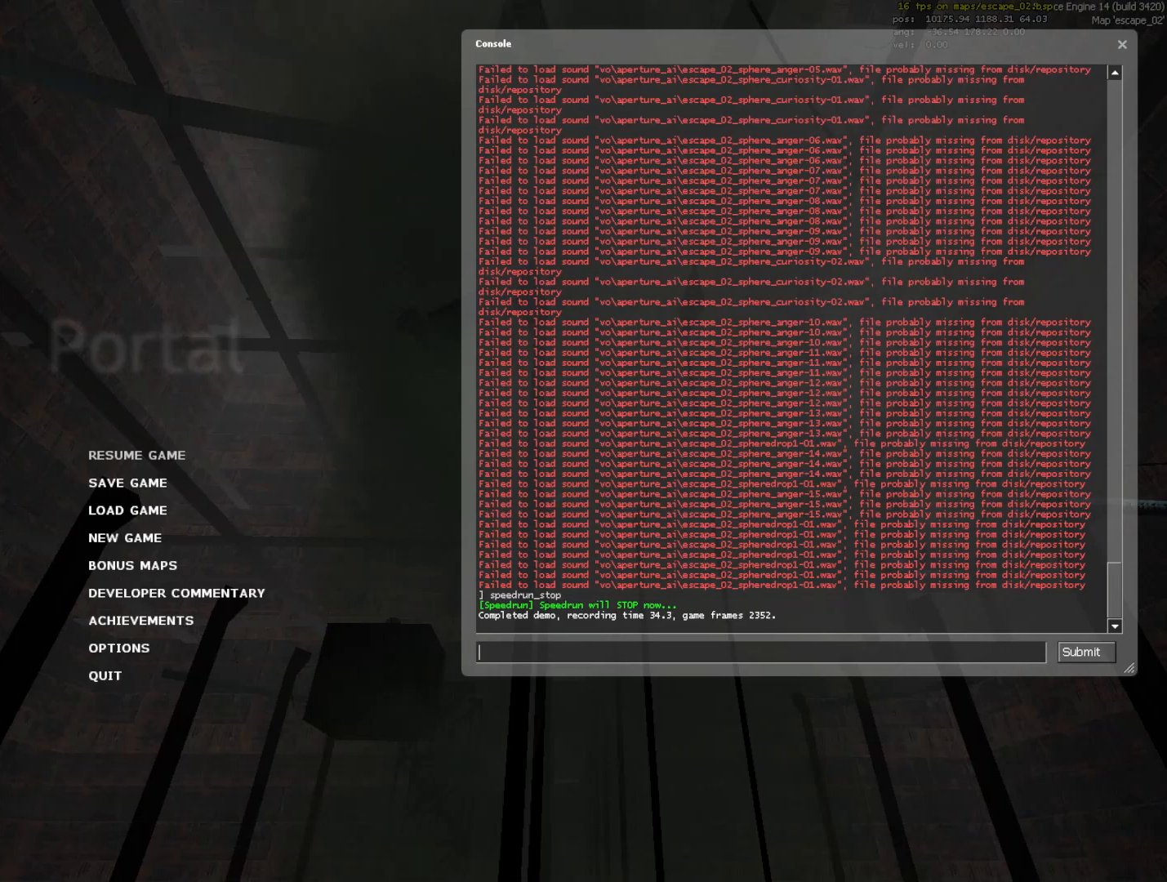
{"keys": [], "mouse": [], "events": [[117, "mouse_left", "up"]]}
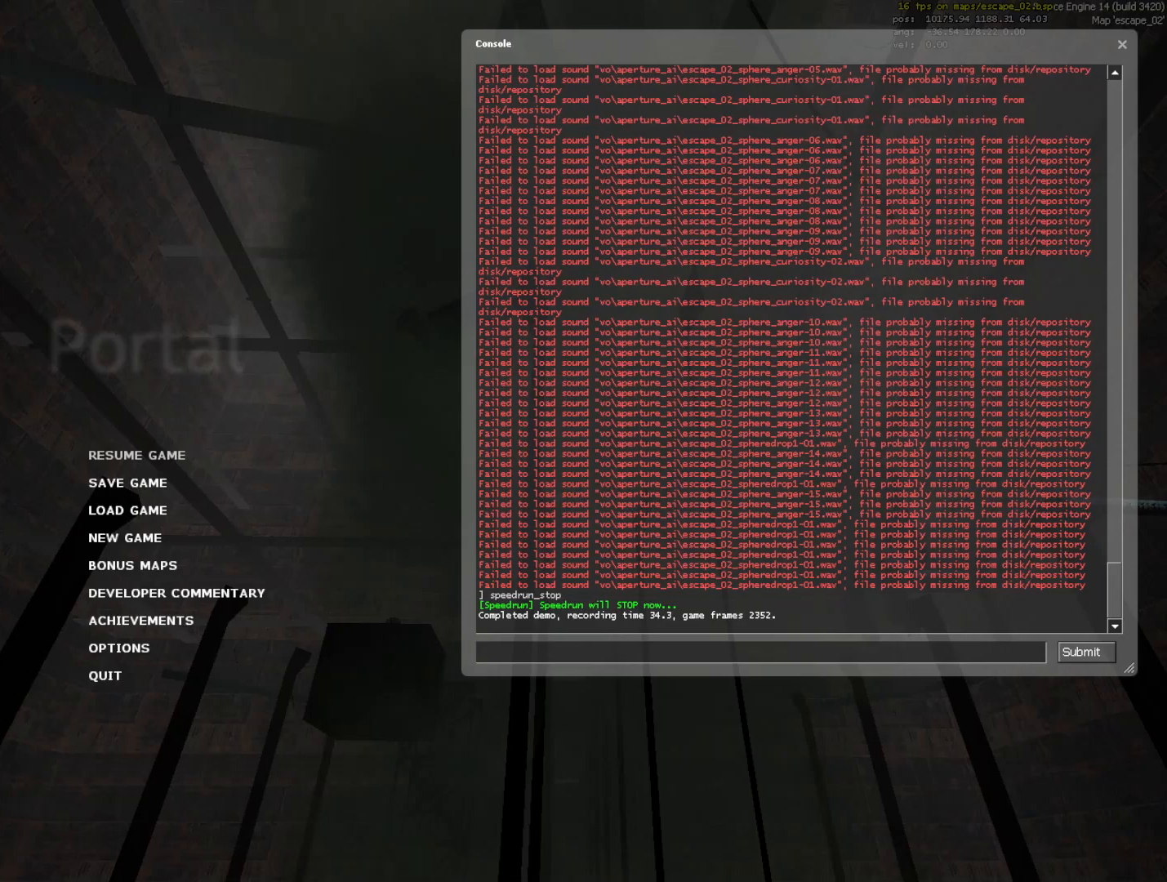
{"keys": [], "mouse": [], "events": [[367, "mouse_left", "down"], [450, "mouse_left", "up"]]}
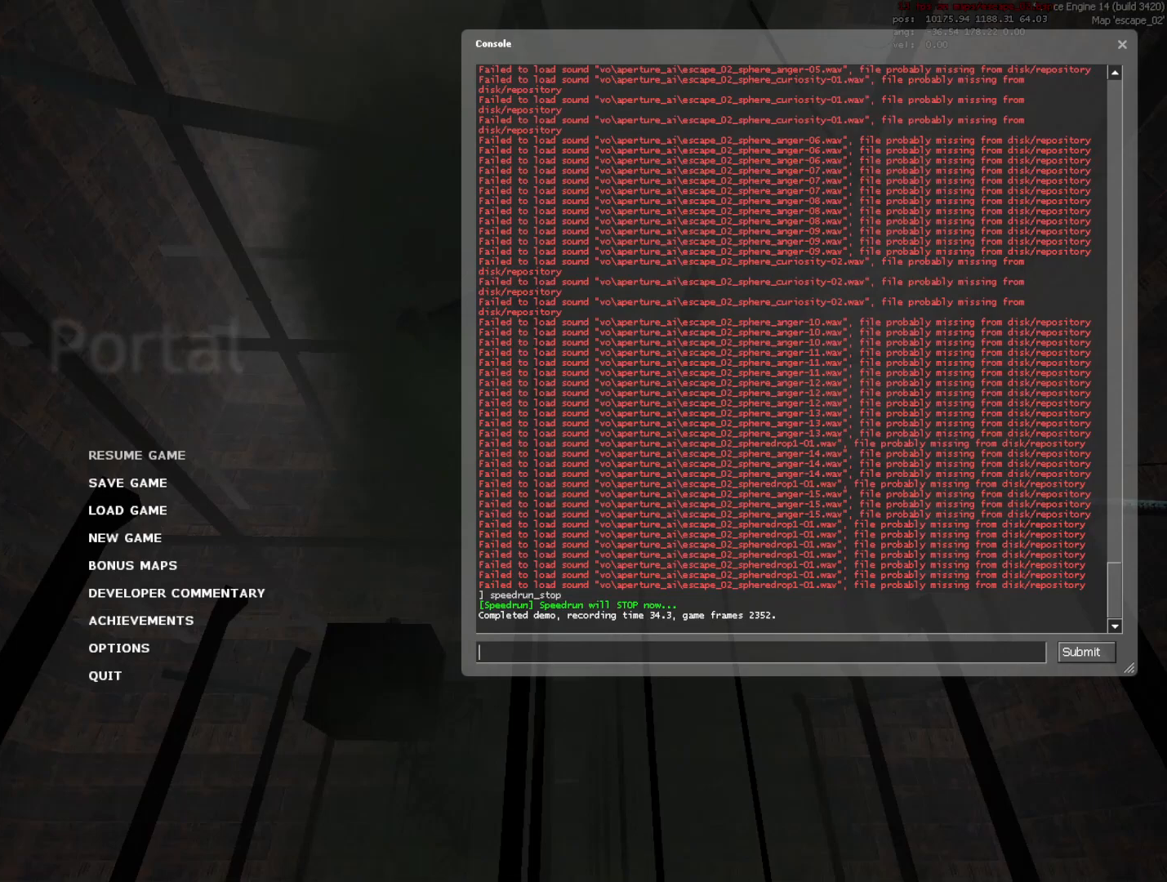
{"keys": [], "mouse": [], "events": []}
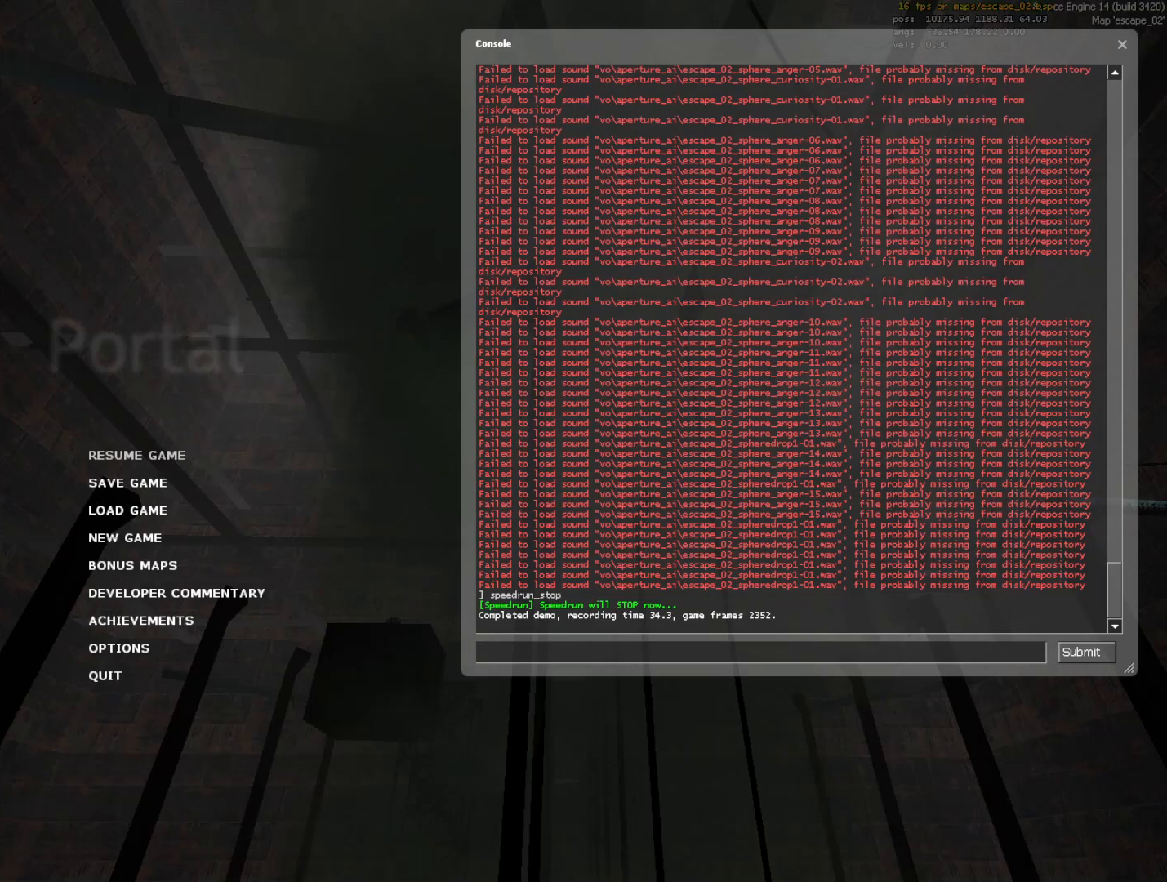
{"keys": [], "mouse": [], "events": []}
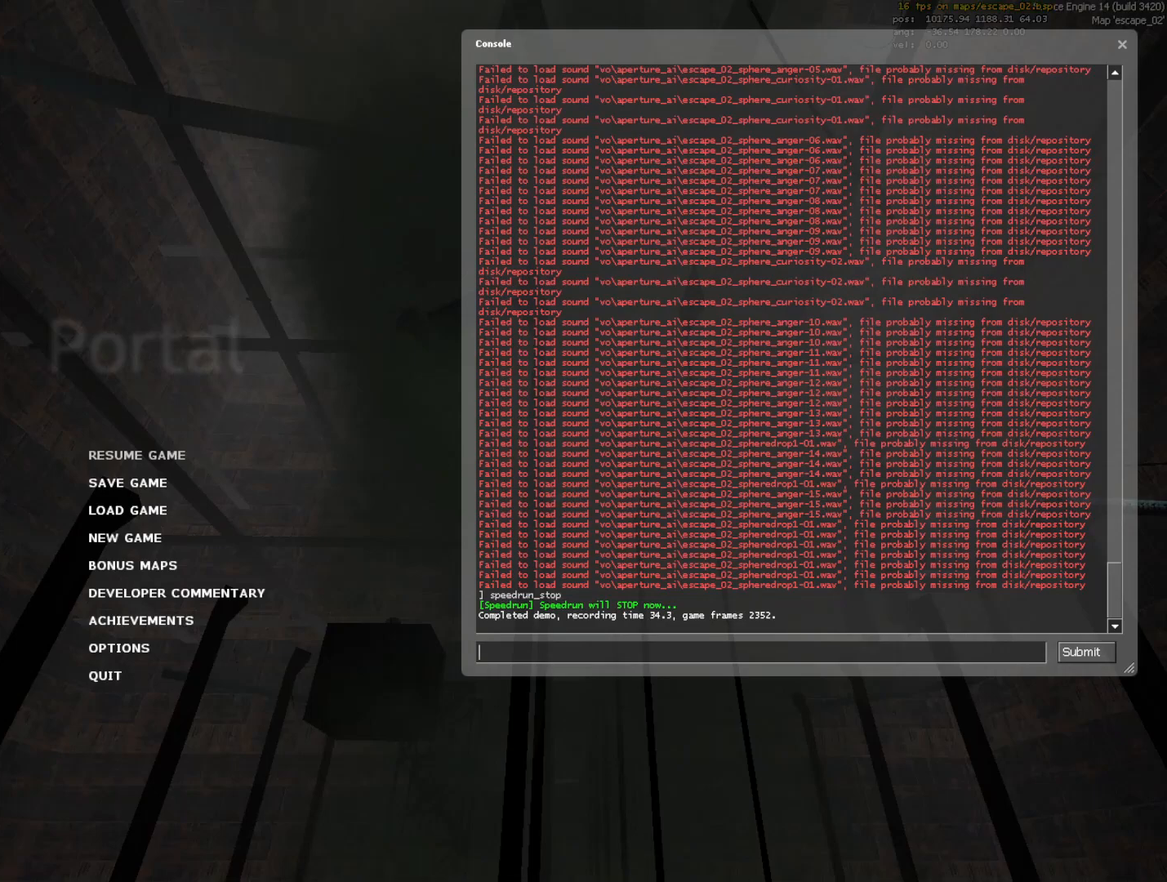
{"keys": ["ctrl"], "mouse": [], "events": [[217, "mouse_left", "down"], [317, "mouse_left", "up"], [450, "ctrl", "down"]]}
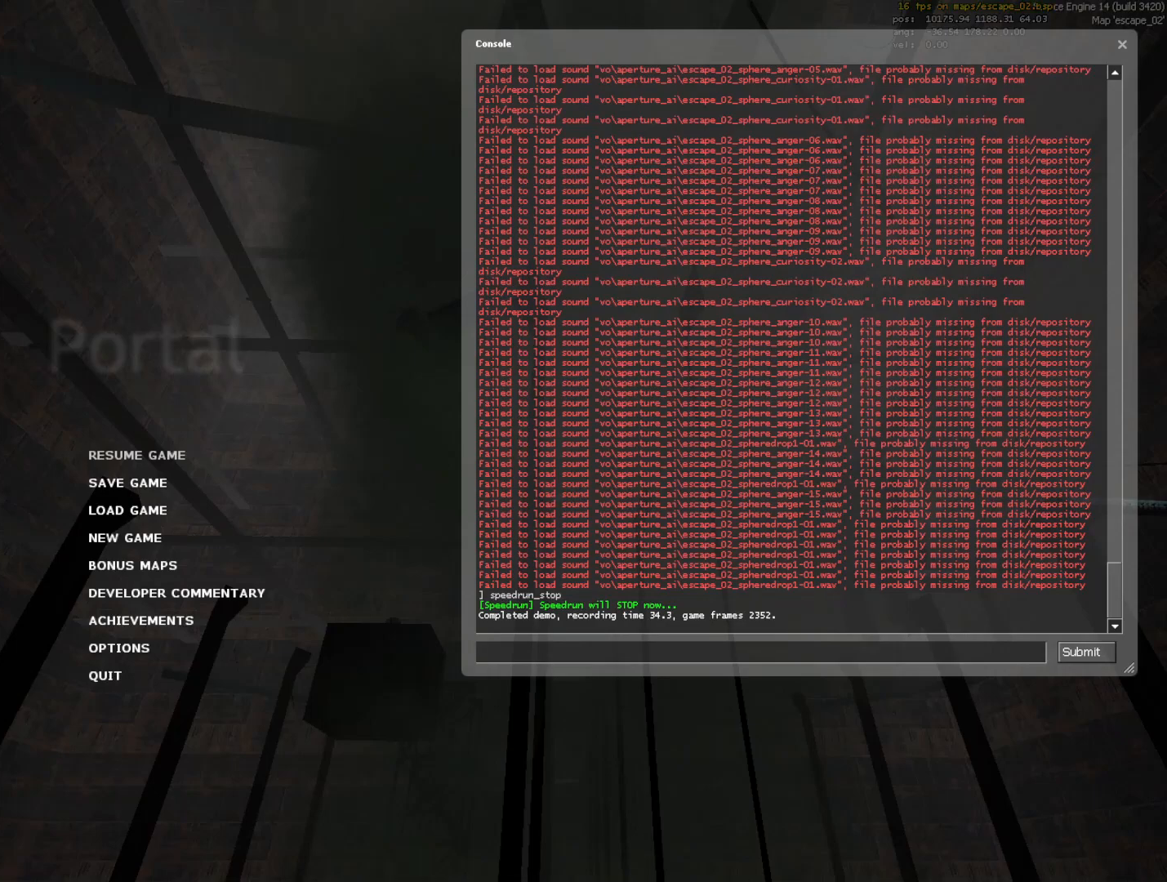
{"keys": [], "mouse": [], "events": [[283, "ctrl", "up"]]}
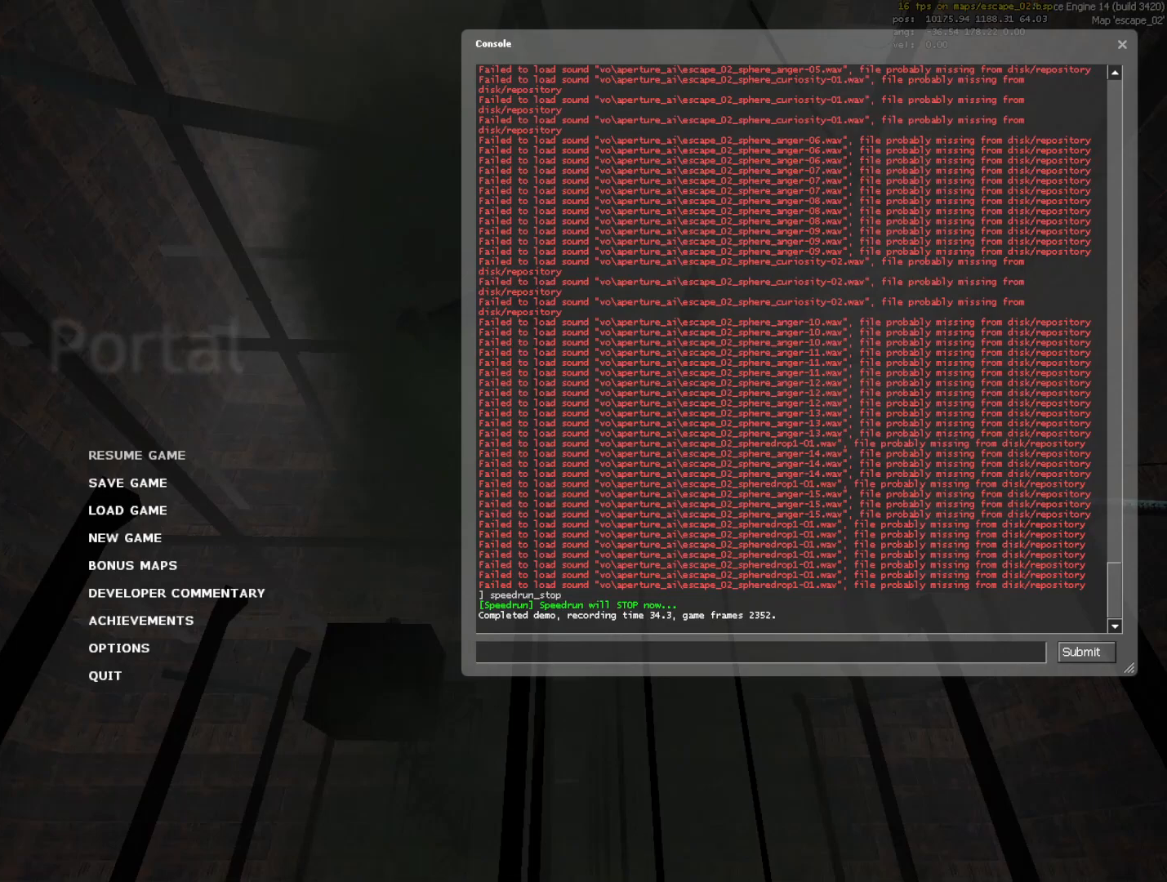
{"keys": [], "mouse": [], "events": []}
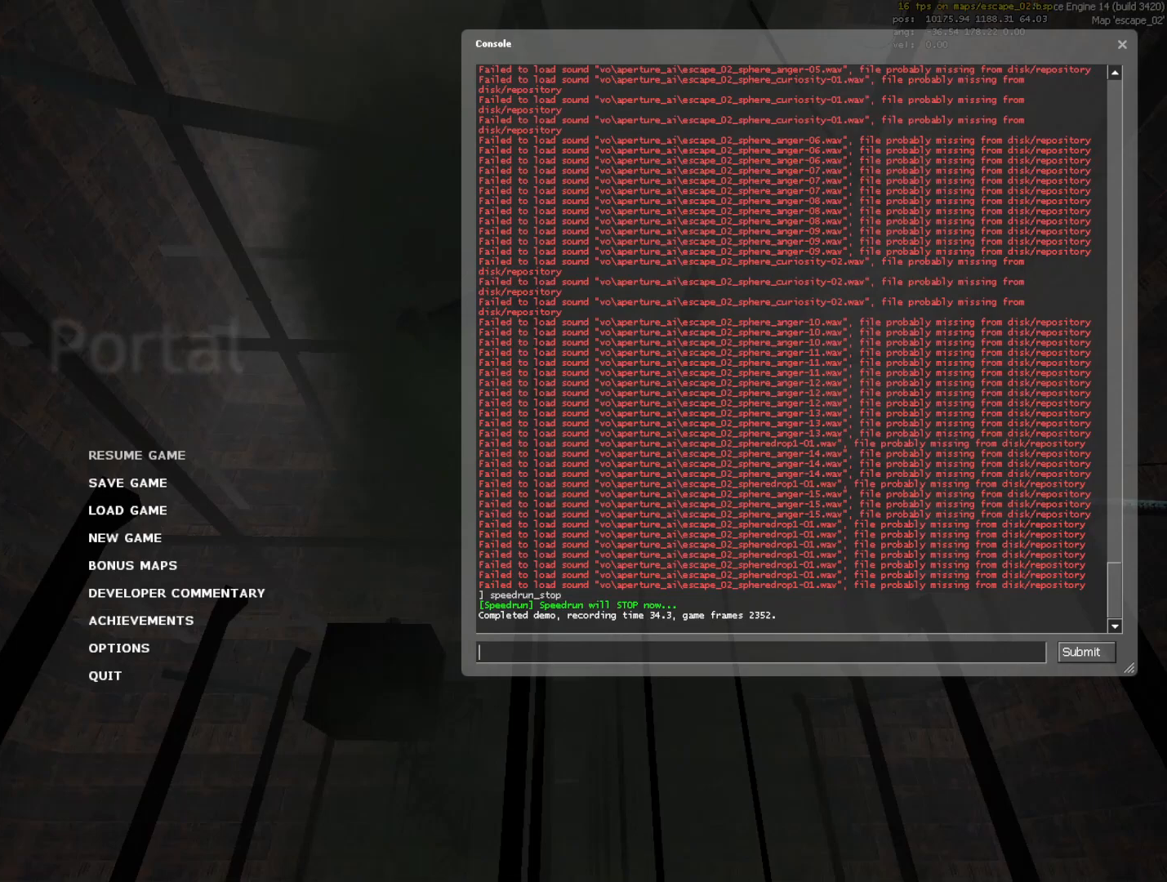
{"keys": [], "mouse": [], "events": [[367, "x", "down"], [500, "x", "up"]]}
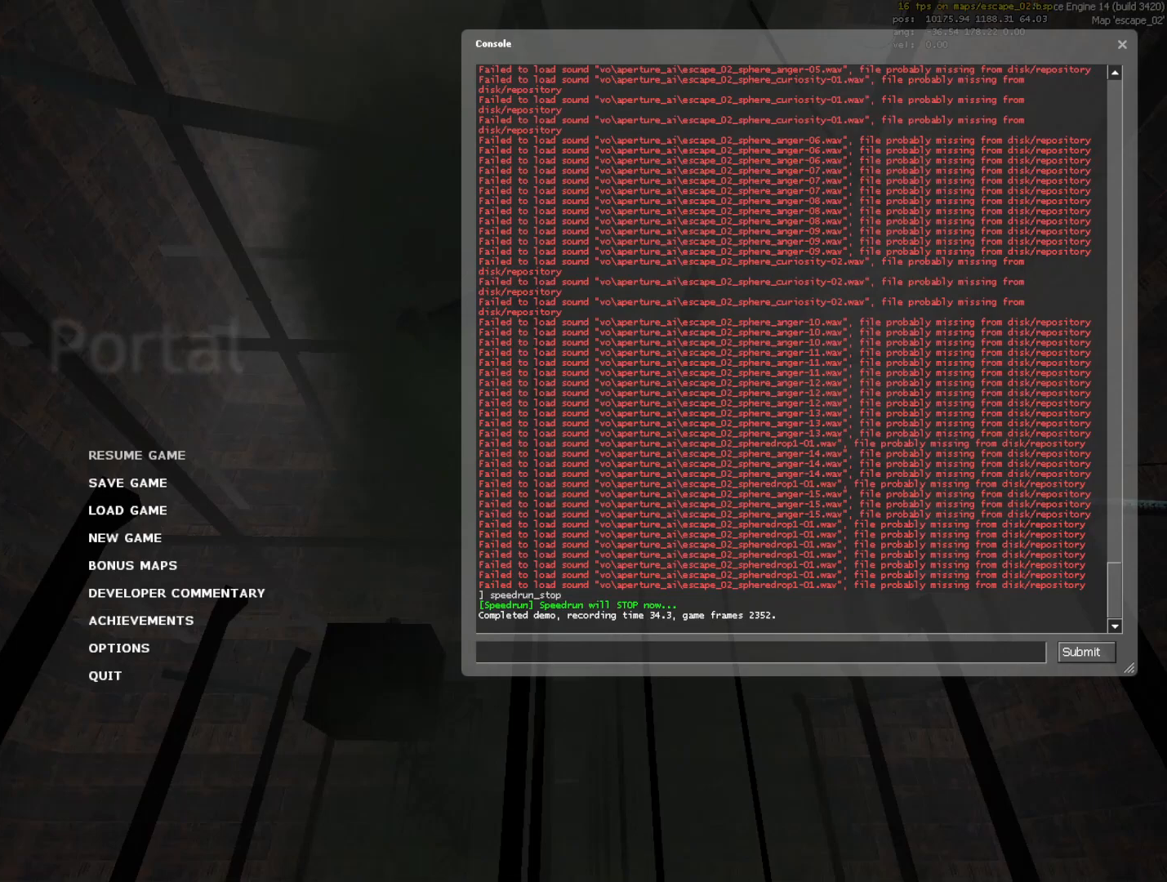
{"keys": [], "mouse": [], "events": [[183, "space", "down"], [333, "space", "up"]]}
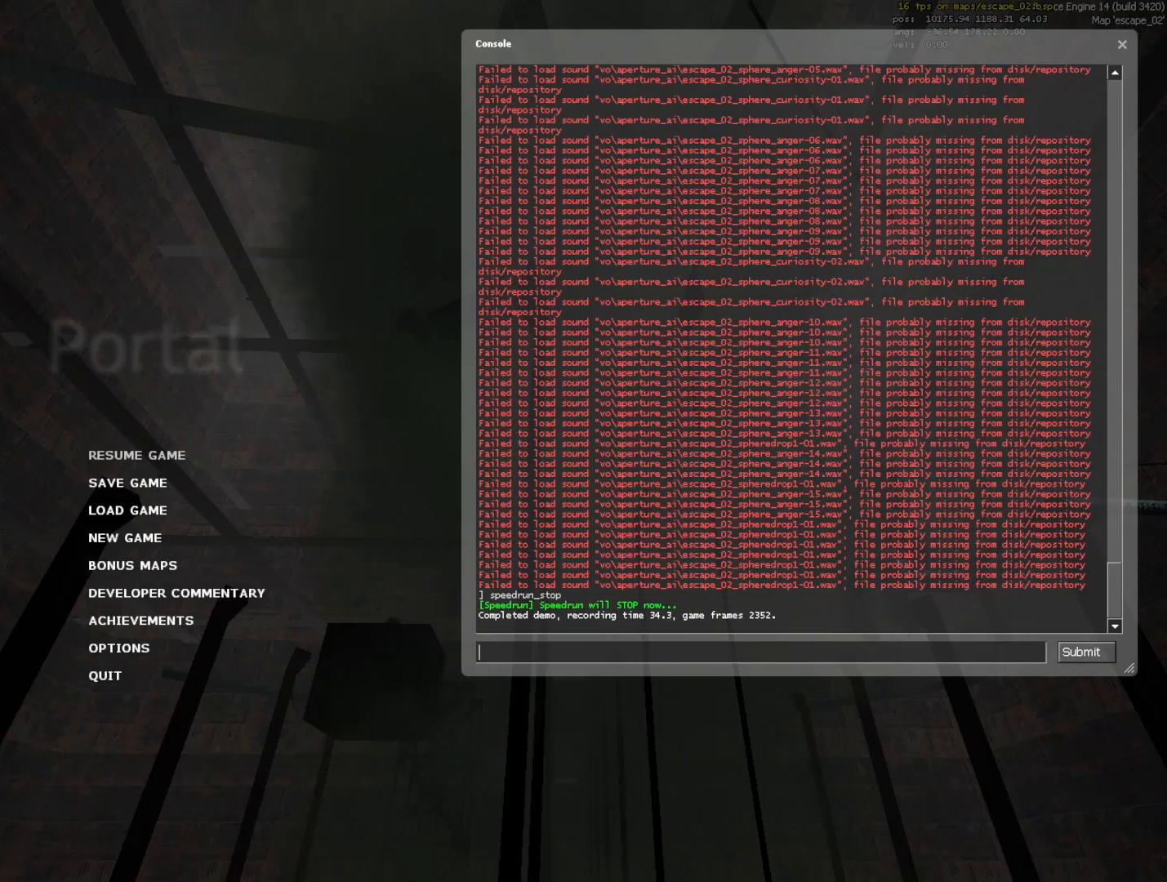
{"keys": [], "mouse": [], "events": [[250, "a", "down"], [300, "a", "up"]]}
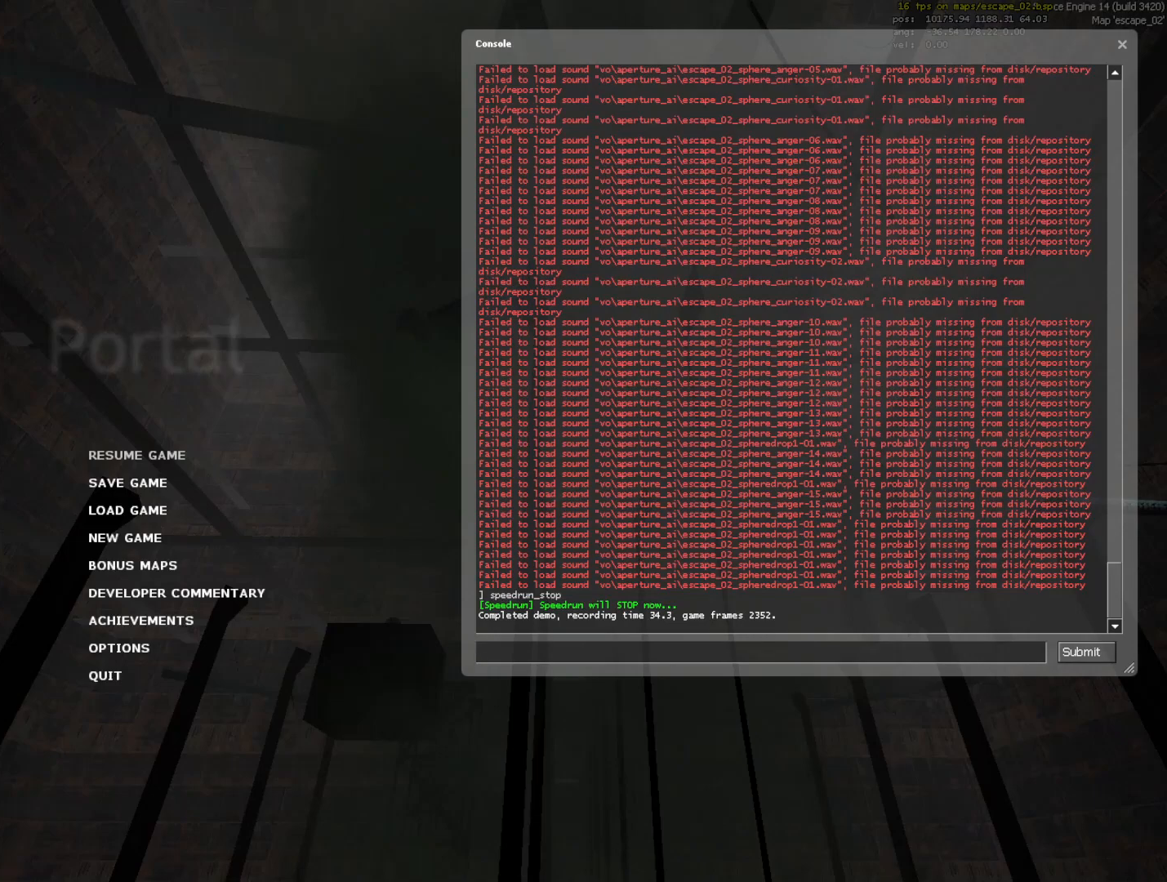
{"keys": ["e"], "mouse": [], "events": [[33, "space", "down"], [133, "space", "up"], [400, "e", "down"]]}
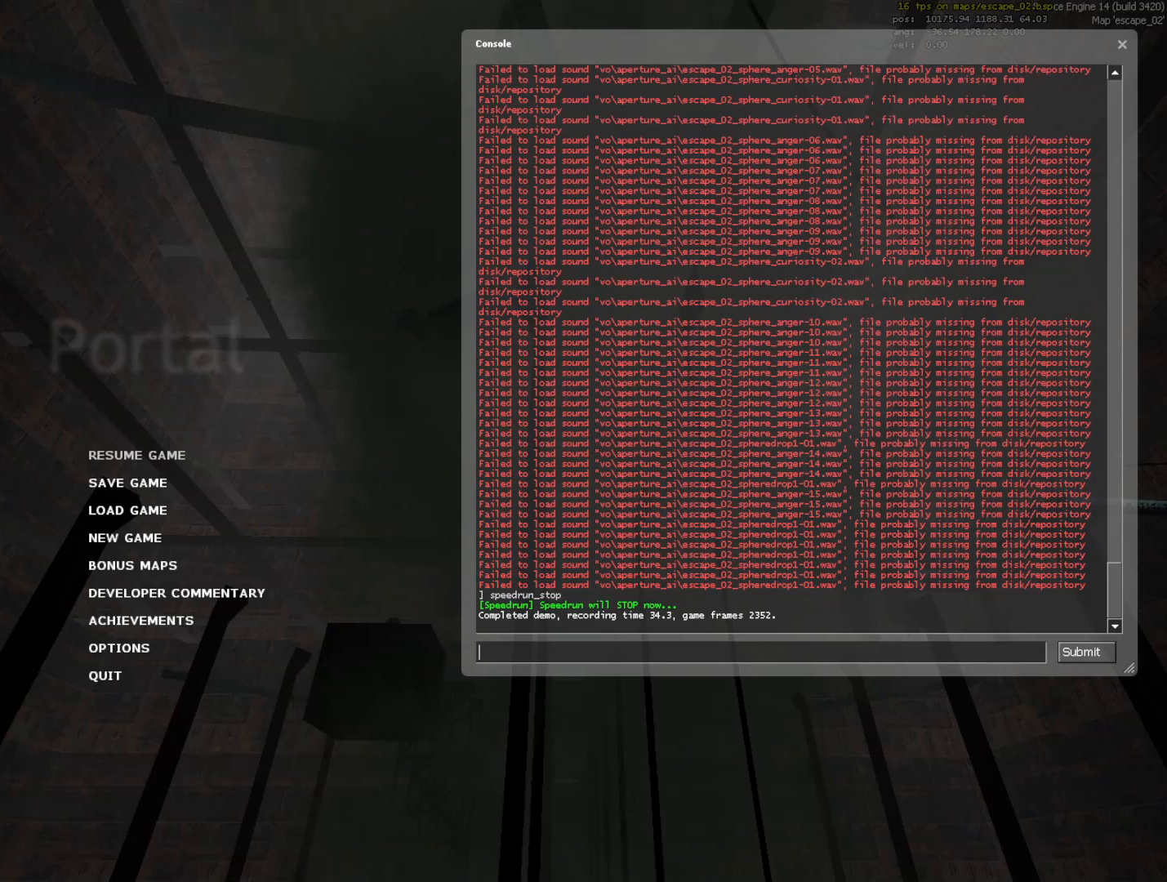
{"keys": [], "mouse": [], "events": [[100, "e", "up"], [133, "s", "down"], [233, "space", "down"], [283, "s", "up"], [333, "space", "up"]]}
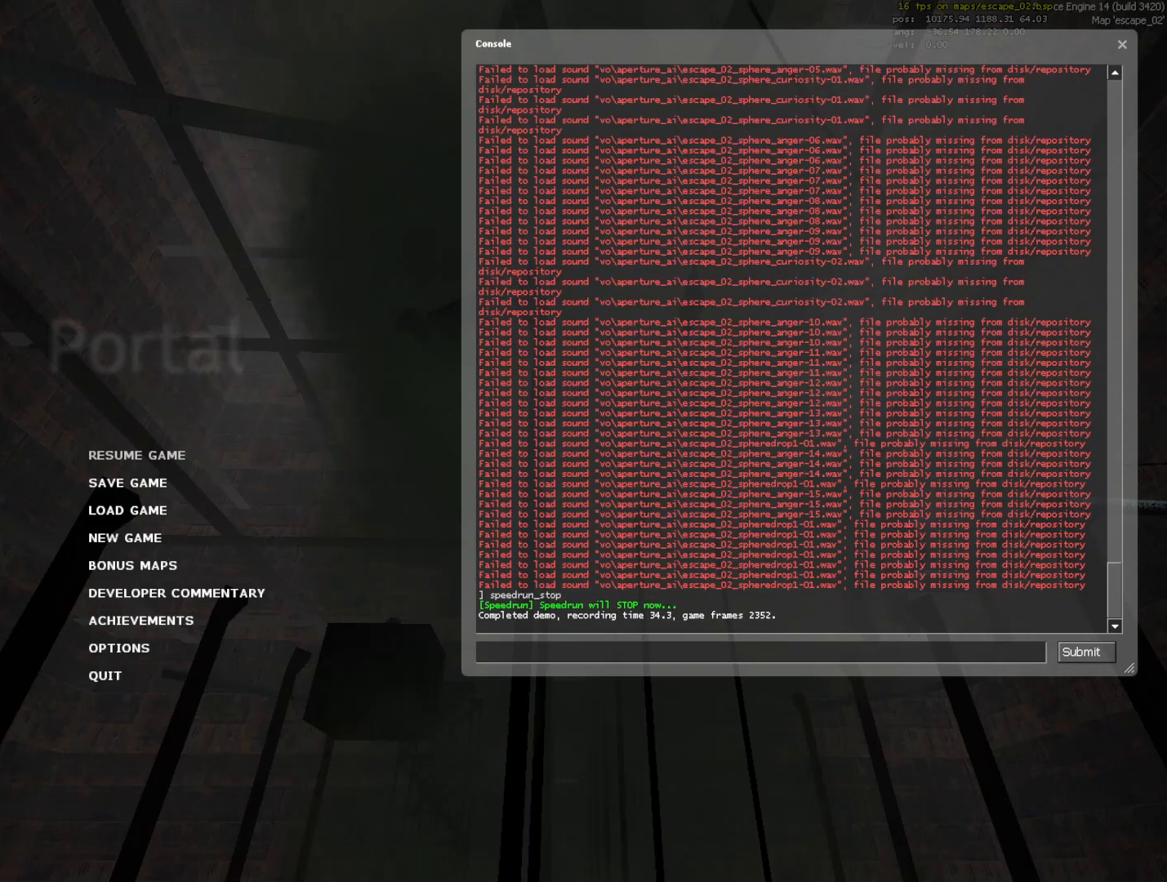
{"keys": ["c"], "mouse": [], "events": [[200, "f", "down"], [350, "f", "up"], [483, "c", "down"]]}
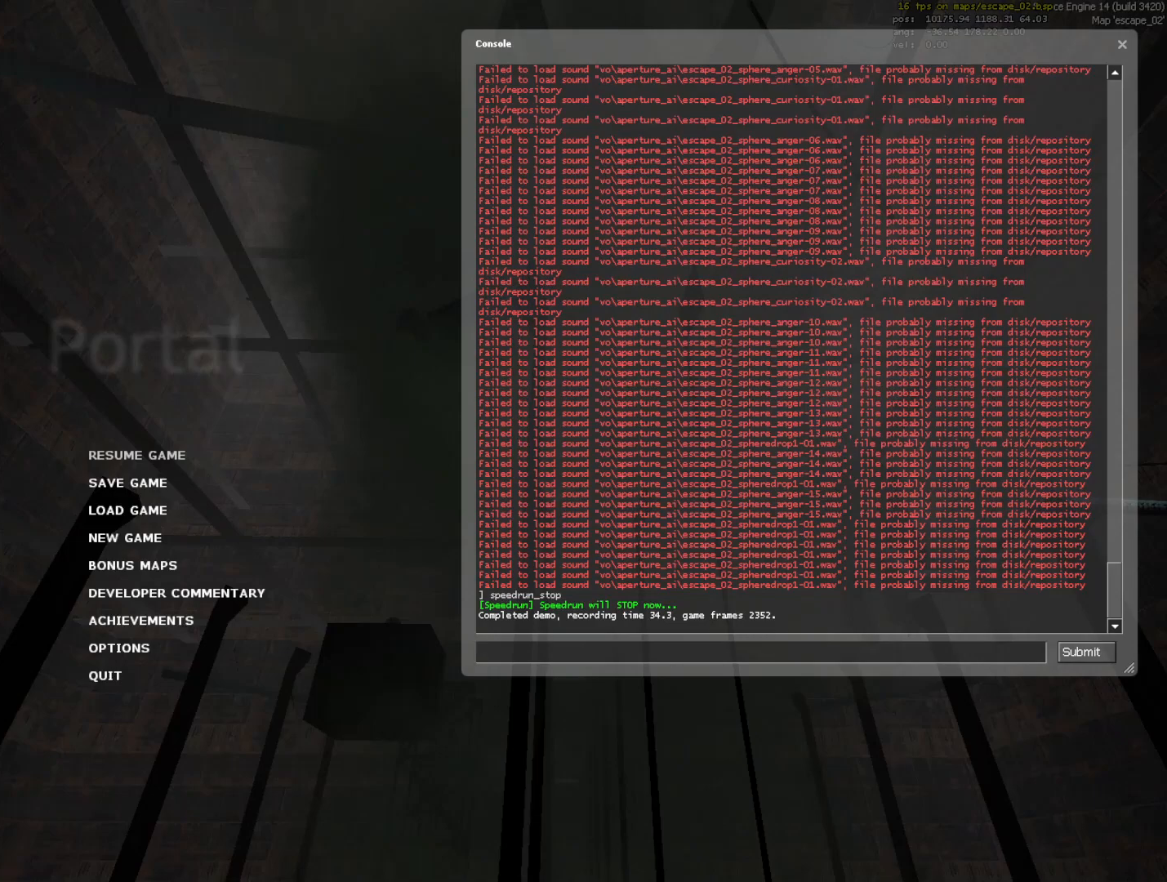
{"keys": ["space"], "mouse": [], "events": [[83, "c", "up"], [450, "space", "down"]]}
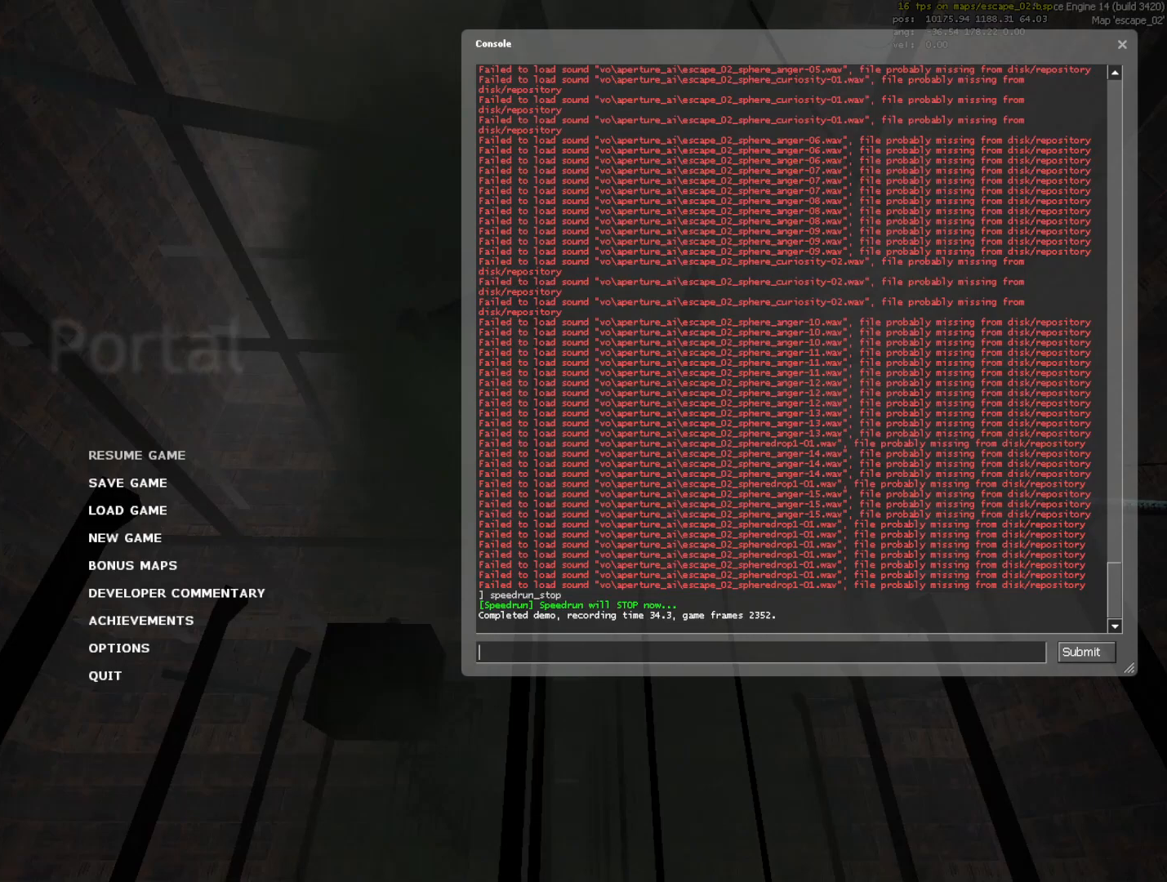
{"keys": [], "mouse": [], "events": [[50, "space", "up"]]}
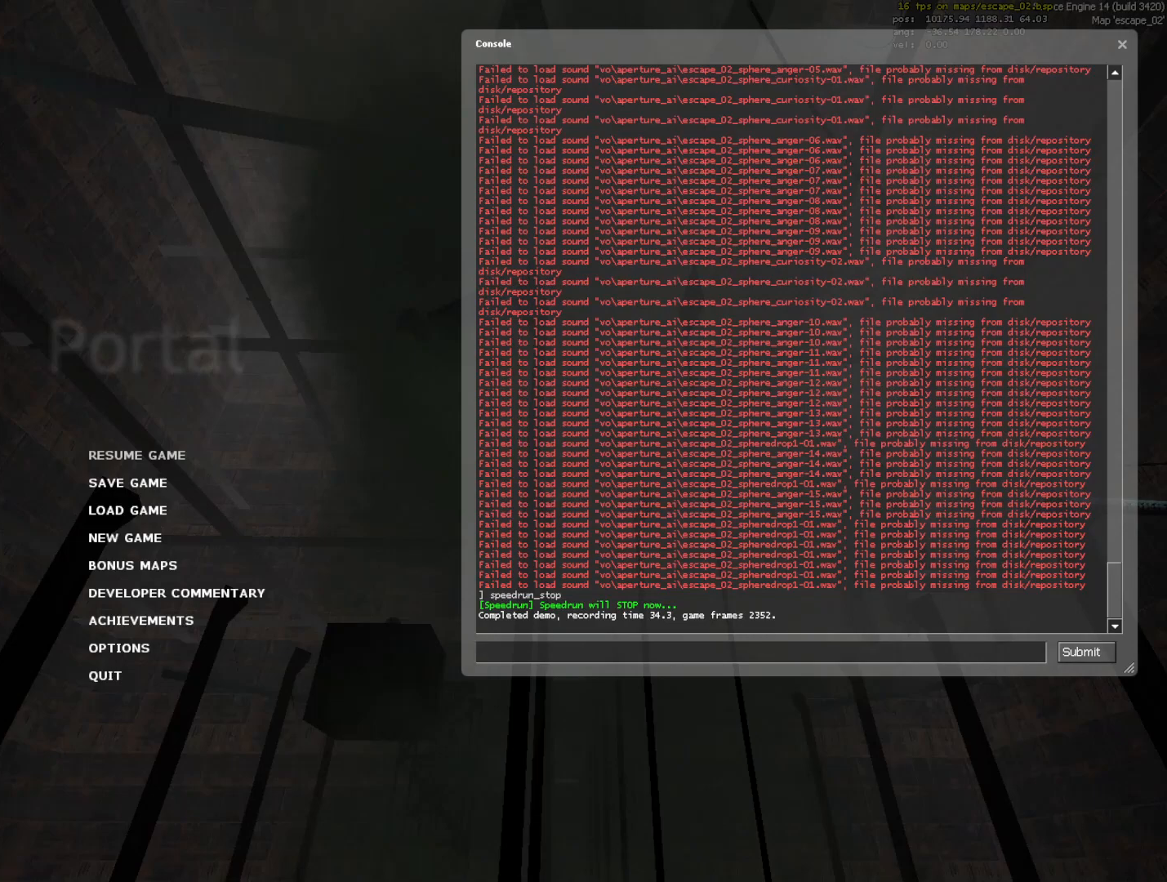
{"keys": [], "mouse": [], "events": []}
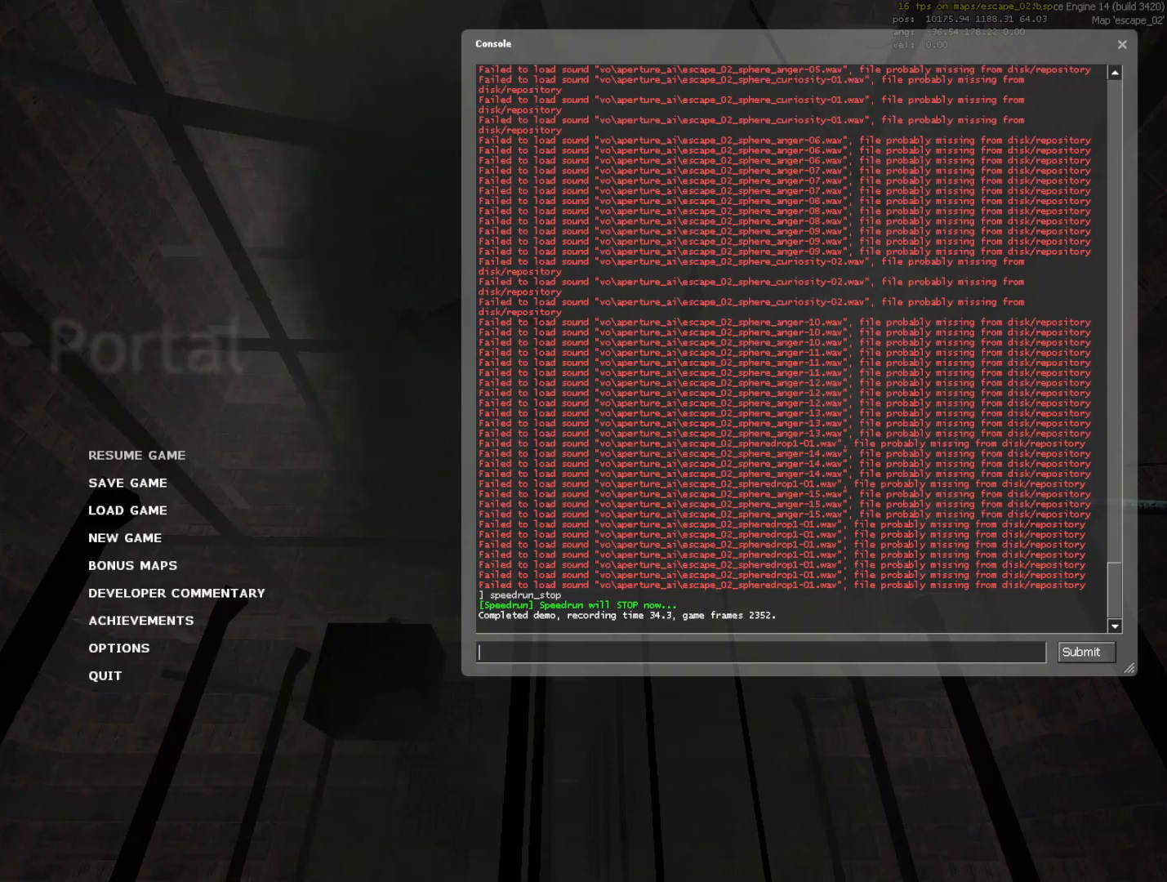
{"keys": [], "mouse": [], "events": []}
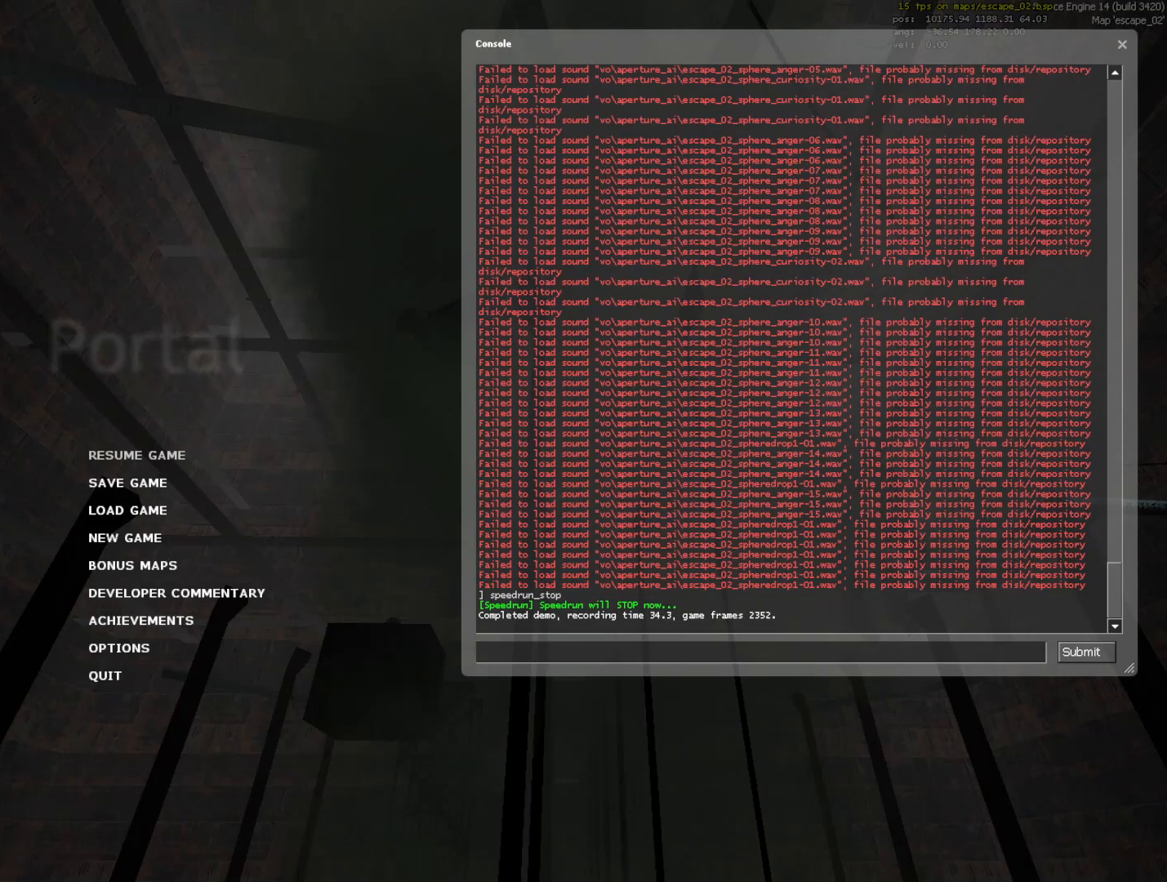
{"keys": [], "mouse": [], "events": []}
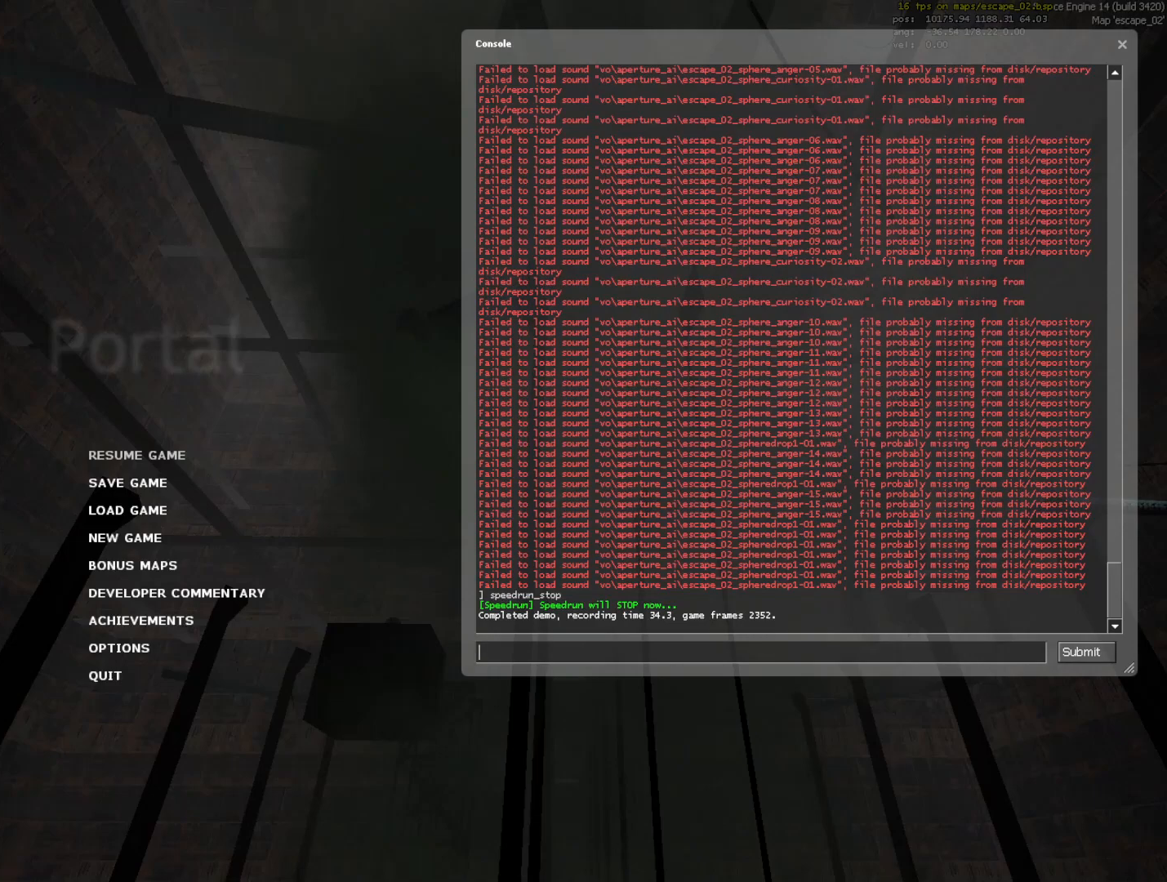
{"keys": [], "mouse": [], "events": []}
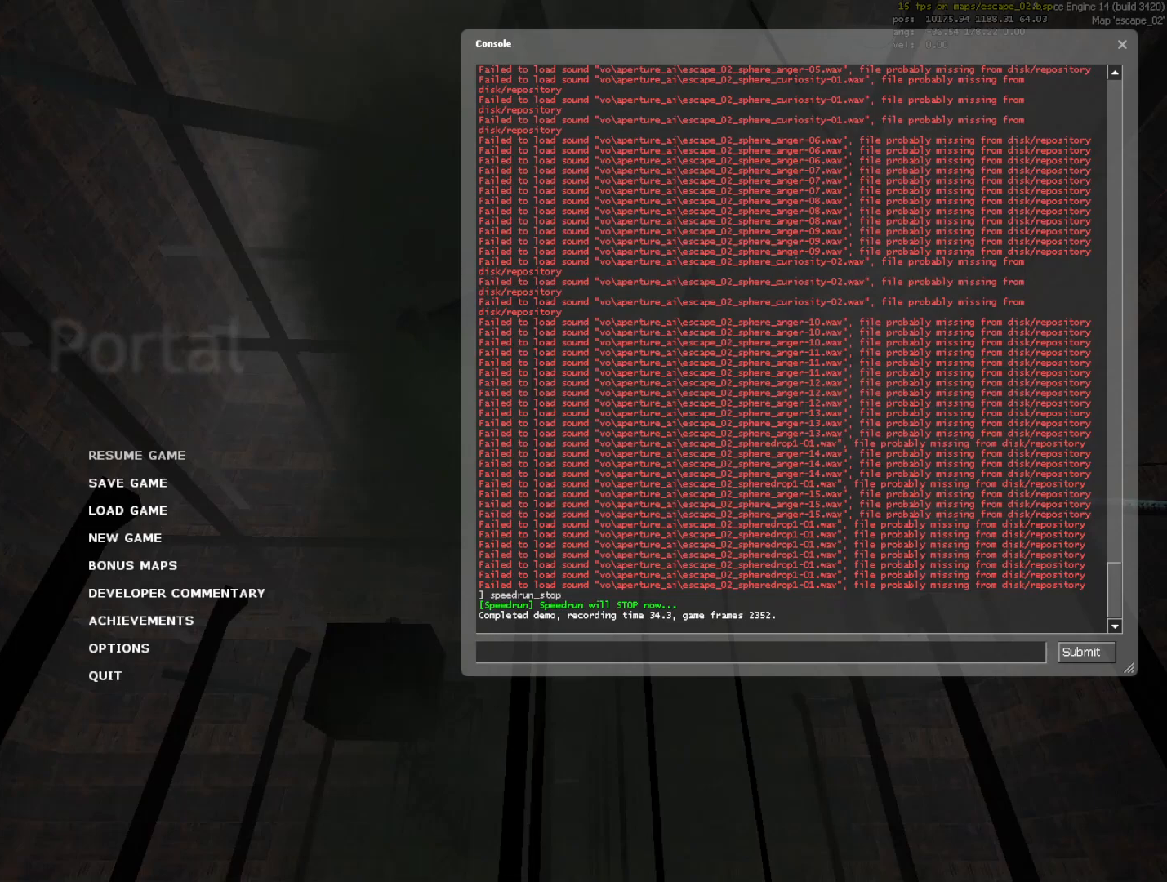
{"keys": [], "mouse": [], "events": []}
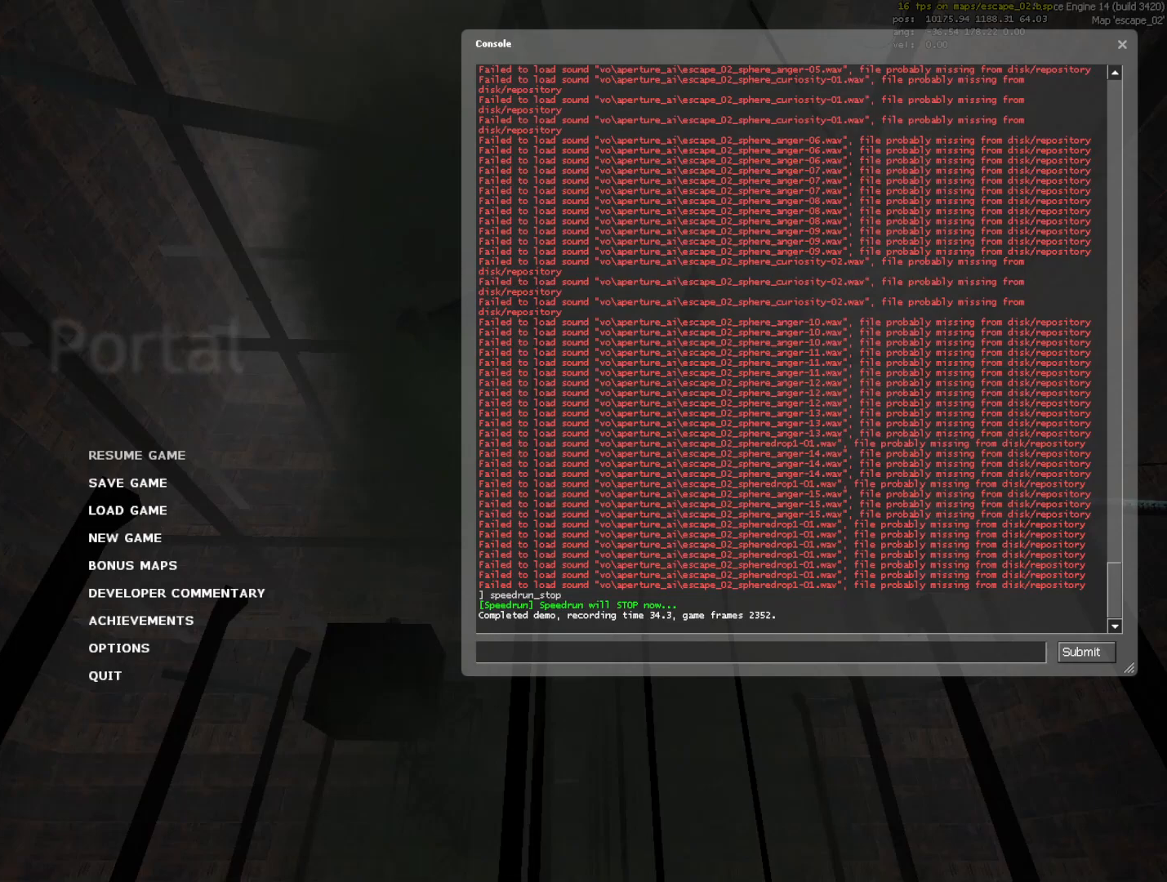
{"keys": [], "mouse": [], "events": [[50, "mouse_left", "down"], [133, "mouse_left", "up"]]}
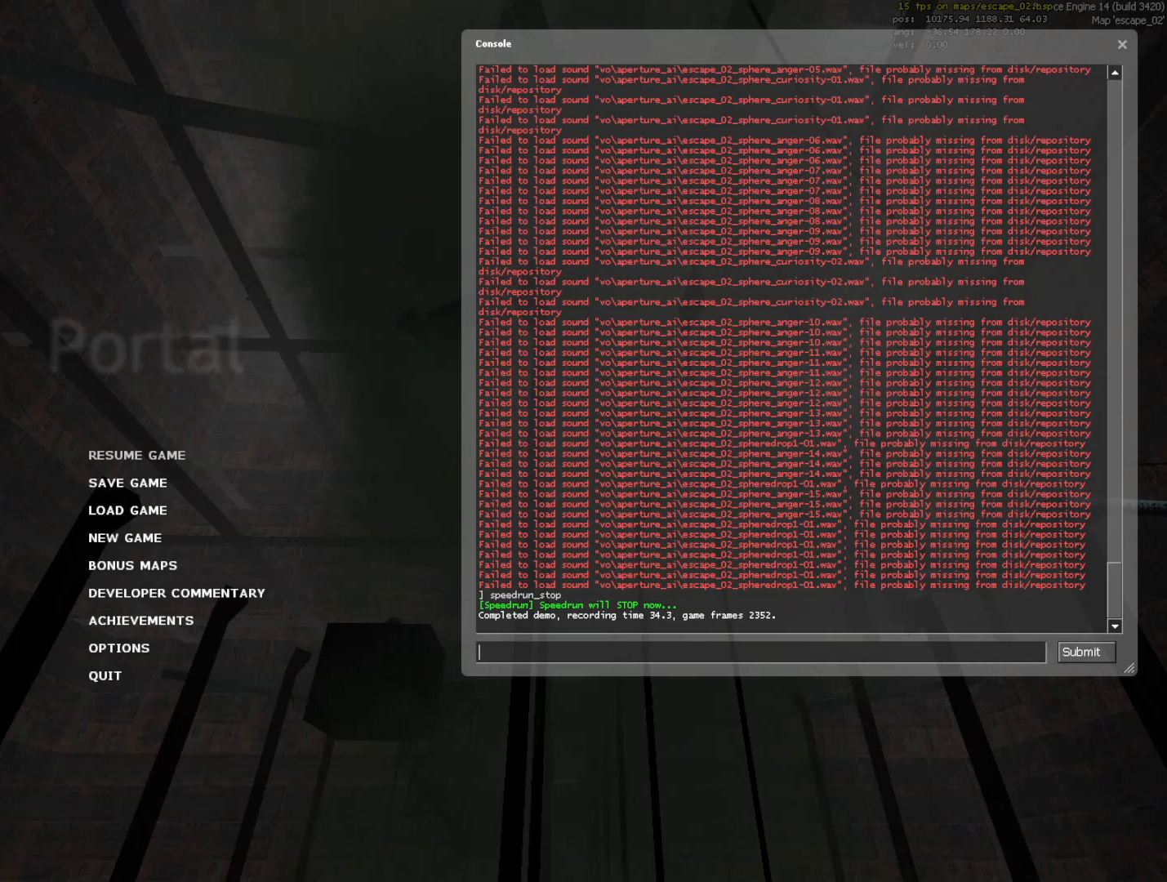
{"keys": [], "mouse": [], "events": []}